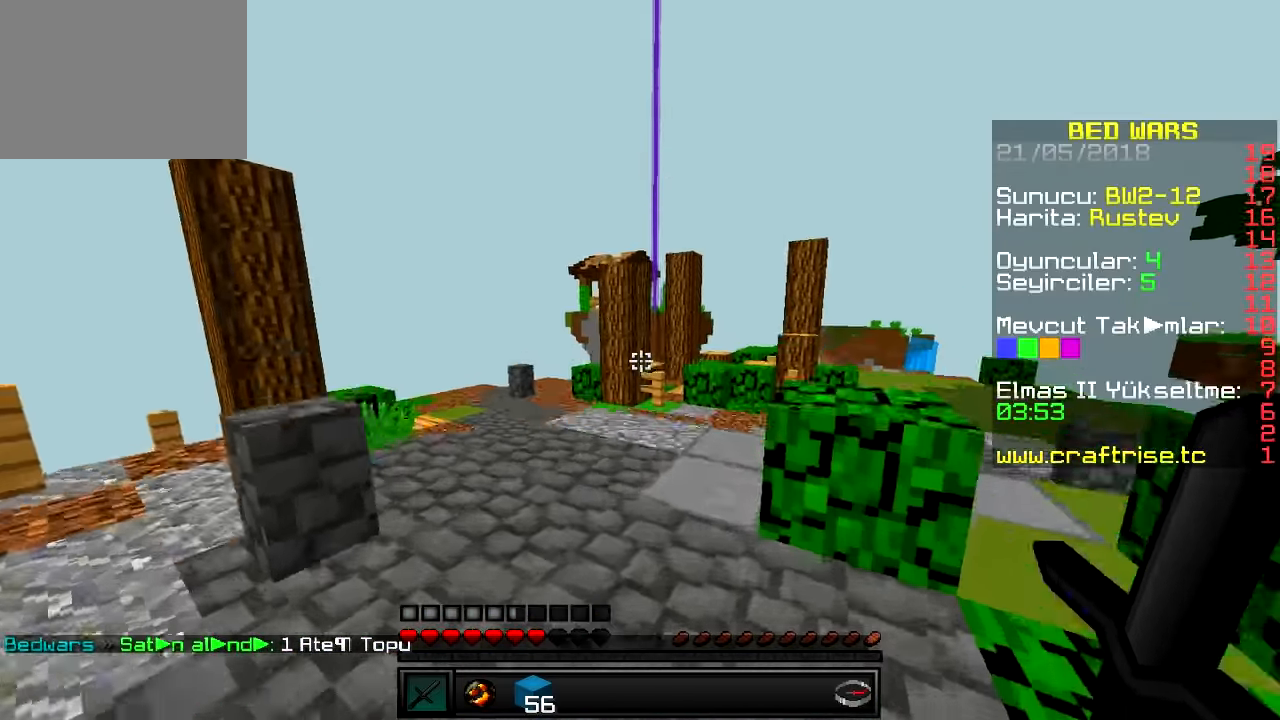
Gameplay with keyboard; each line is a JSON object with the keys held at the frame after it. "events" lists presses ("down") and releases ("up") of "a", "d", "s" and "w" between this image and that frame as [ms after this image, input, new state], when the widget could be followed in between. No other keys are recorded. Mouse input is not recorded.
{"keys": ["w"], "events": []}
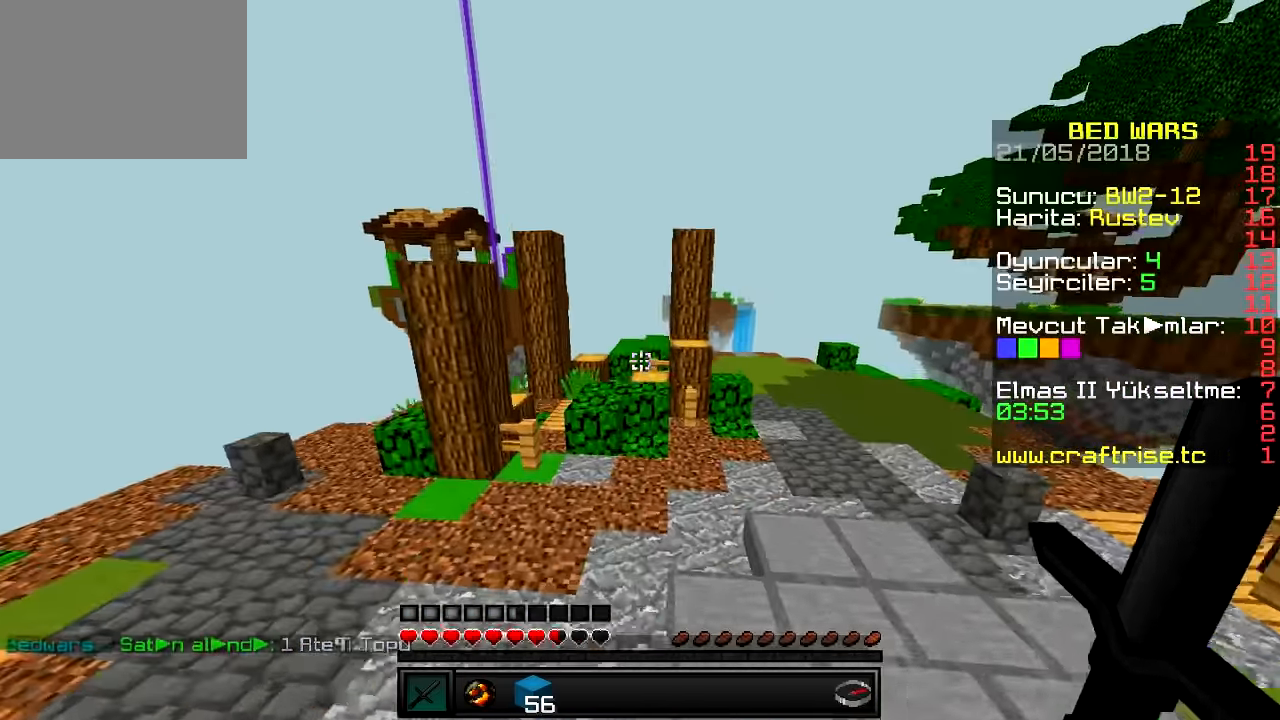
{"keys": ["w"], "events": []}
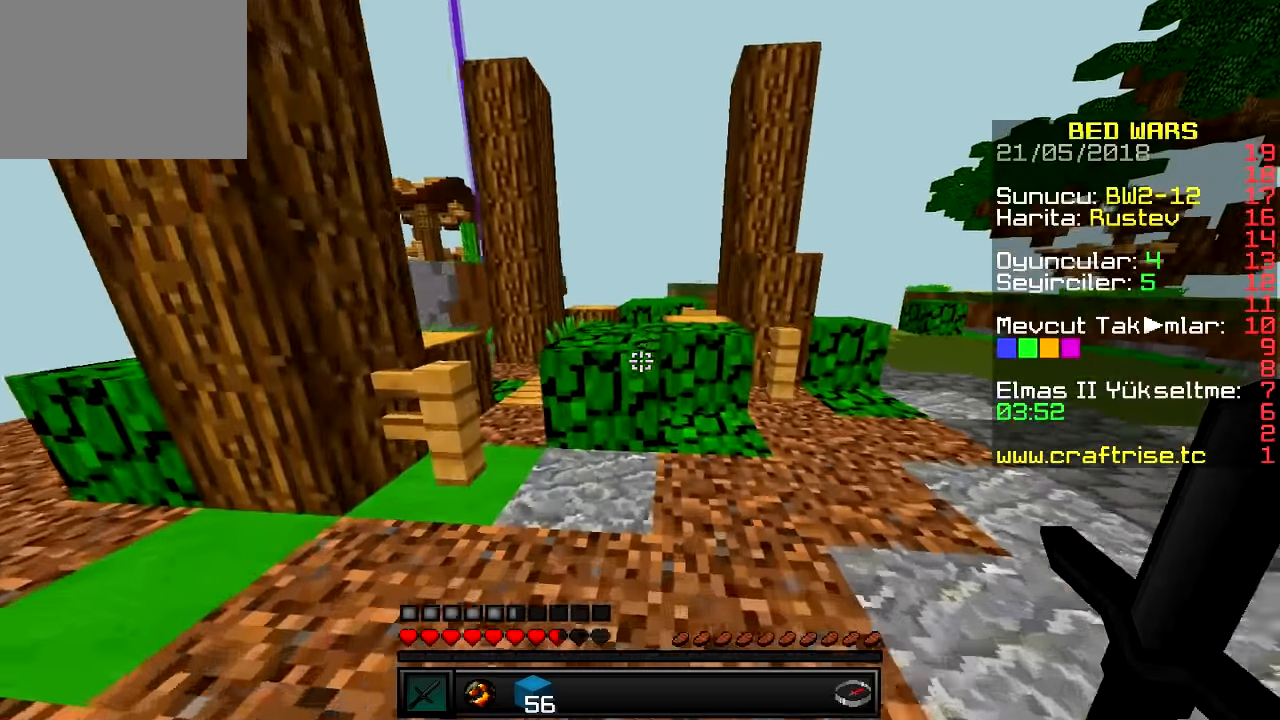
{"keys": ["w"], "events": []}
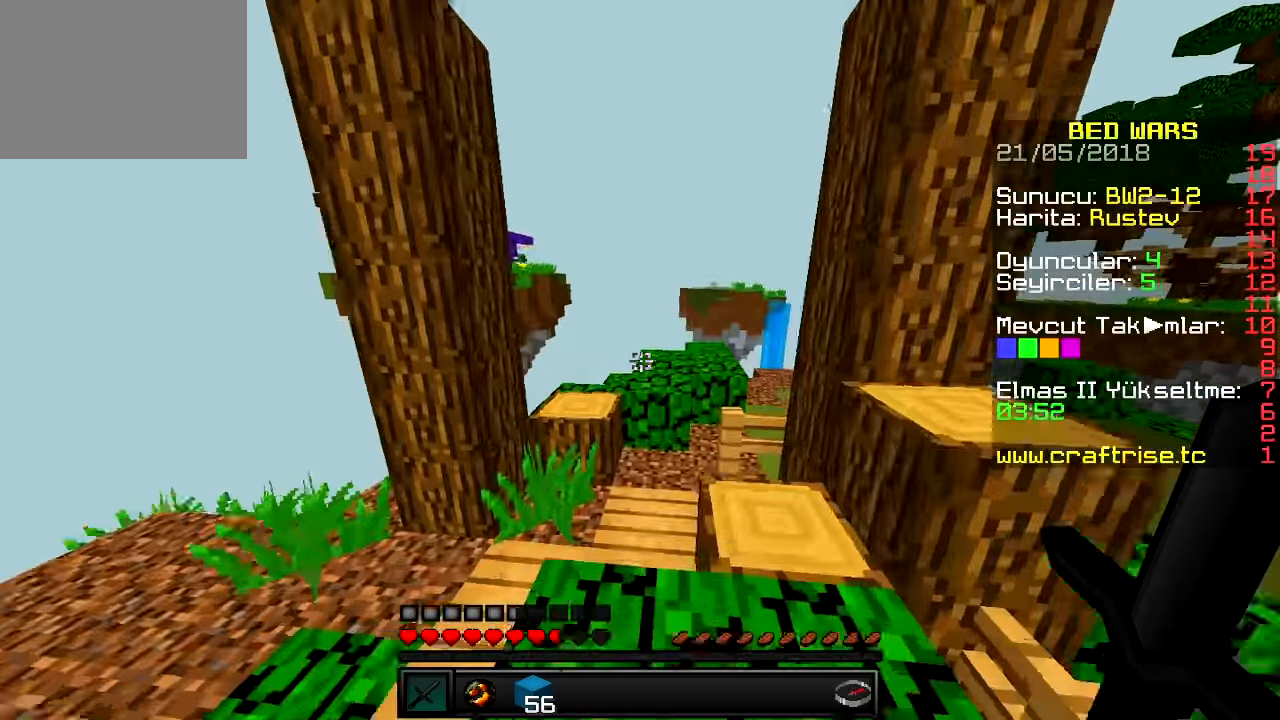
{"keys": ["w"], "events": []}
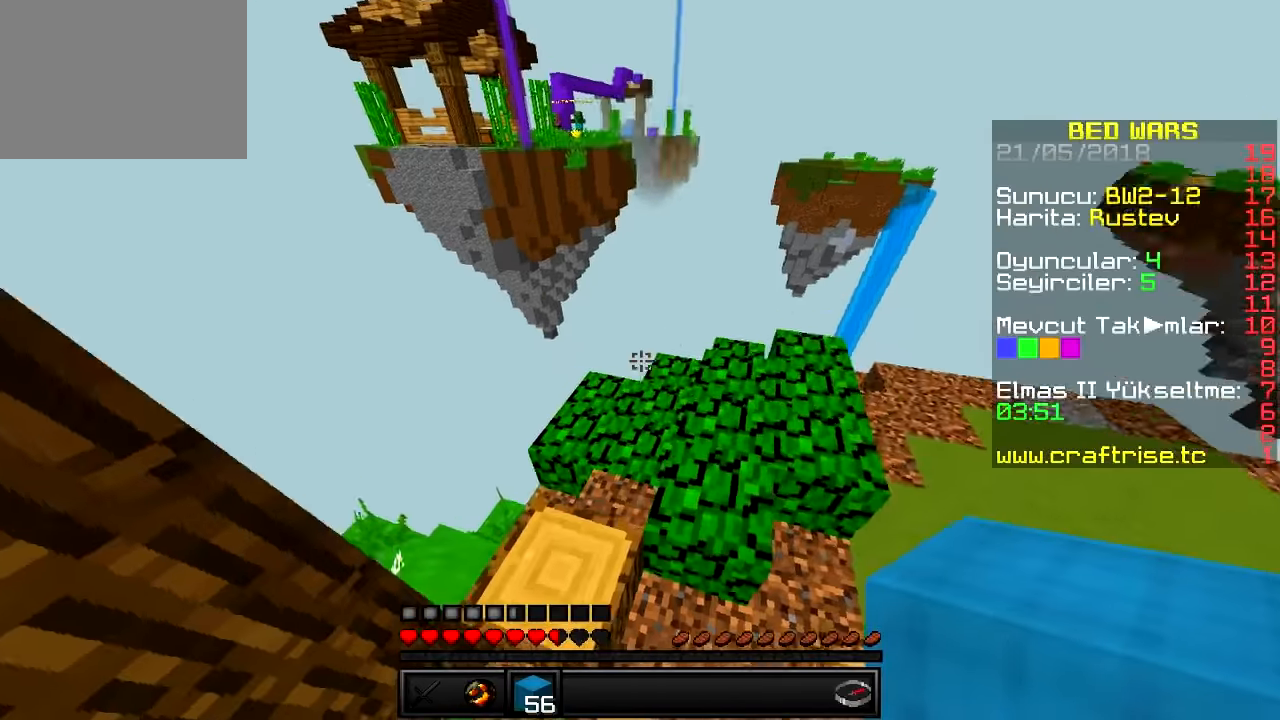
{"keys": ["a"], "events": [[33, "a", "down"], [234, "w", "up"]]}
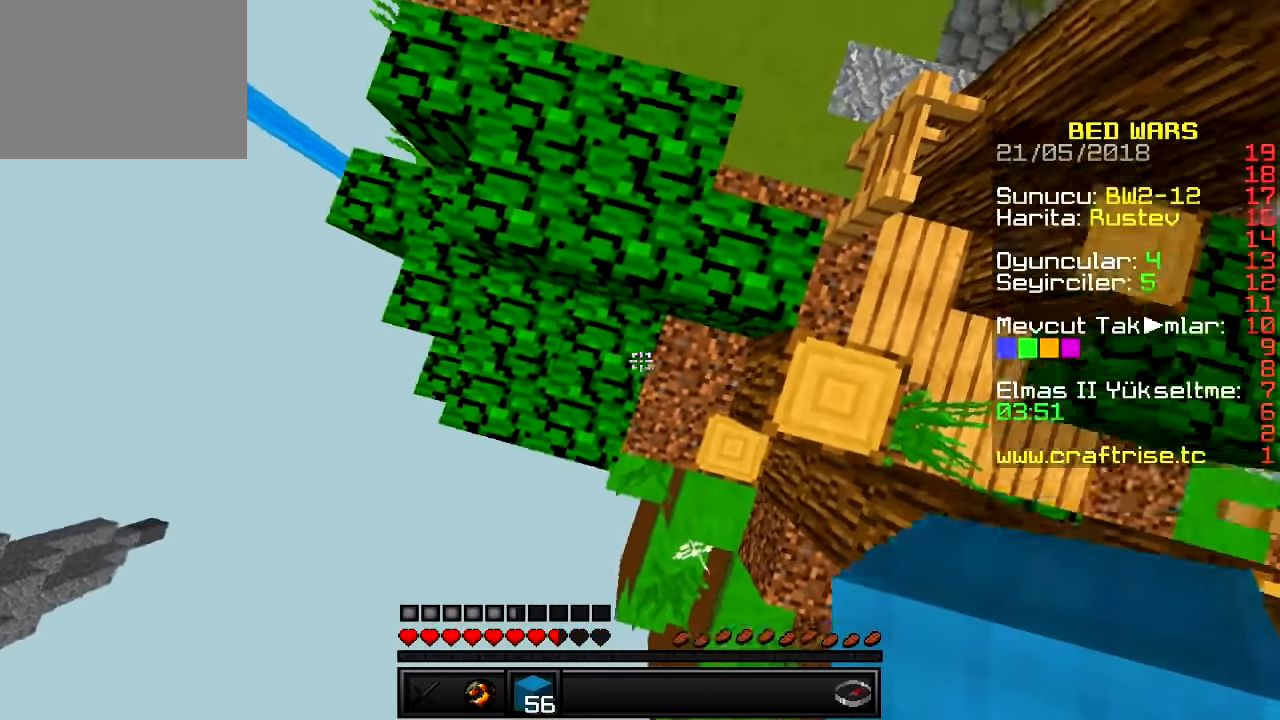
{"keys": ["d", "s"], "events": [[217, "s", "down"], [267, "d", "down"], [301, "a", "up"]]}
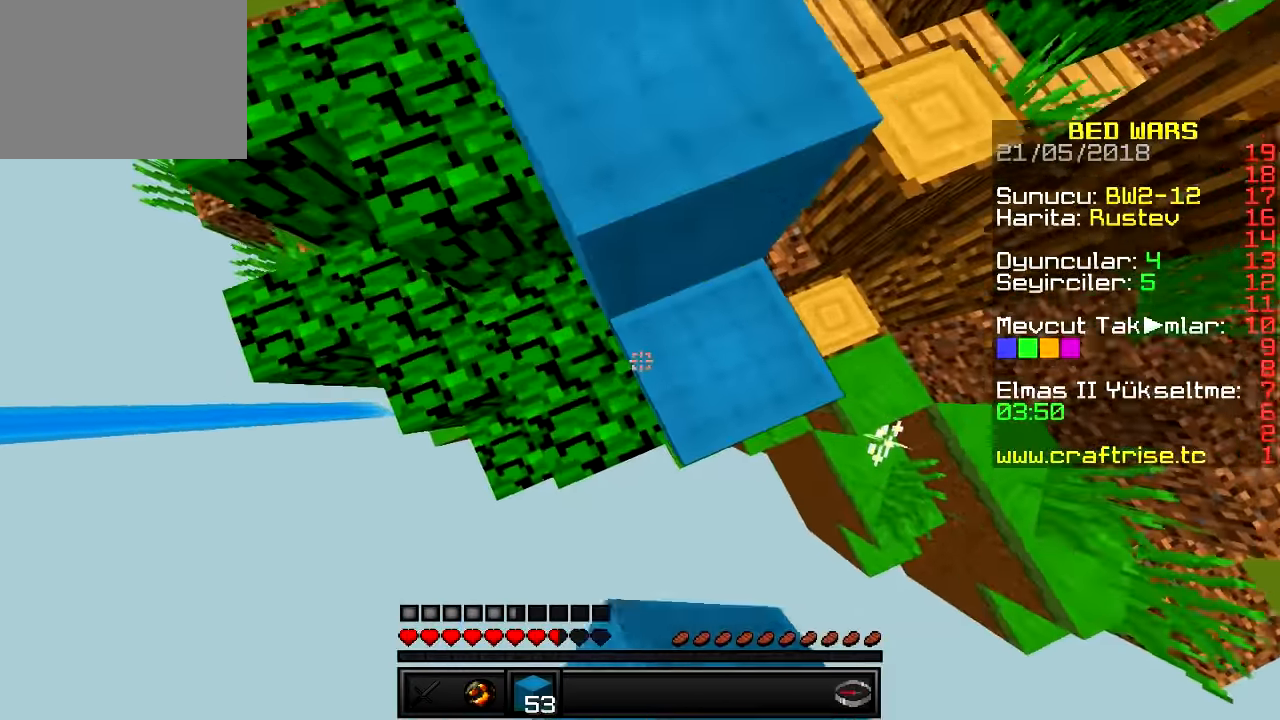
{"keys": ["a", "s"], "events": [[17, "a", "down"], [117, "d", "up"]]}
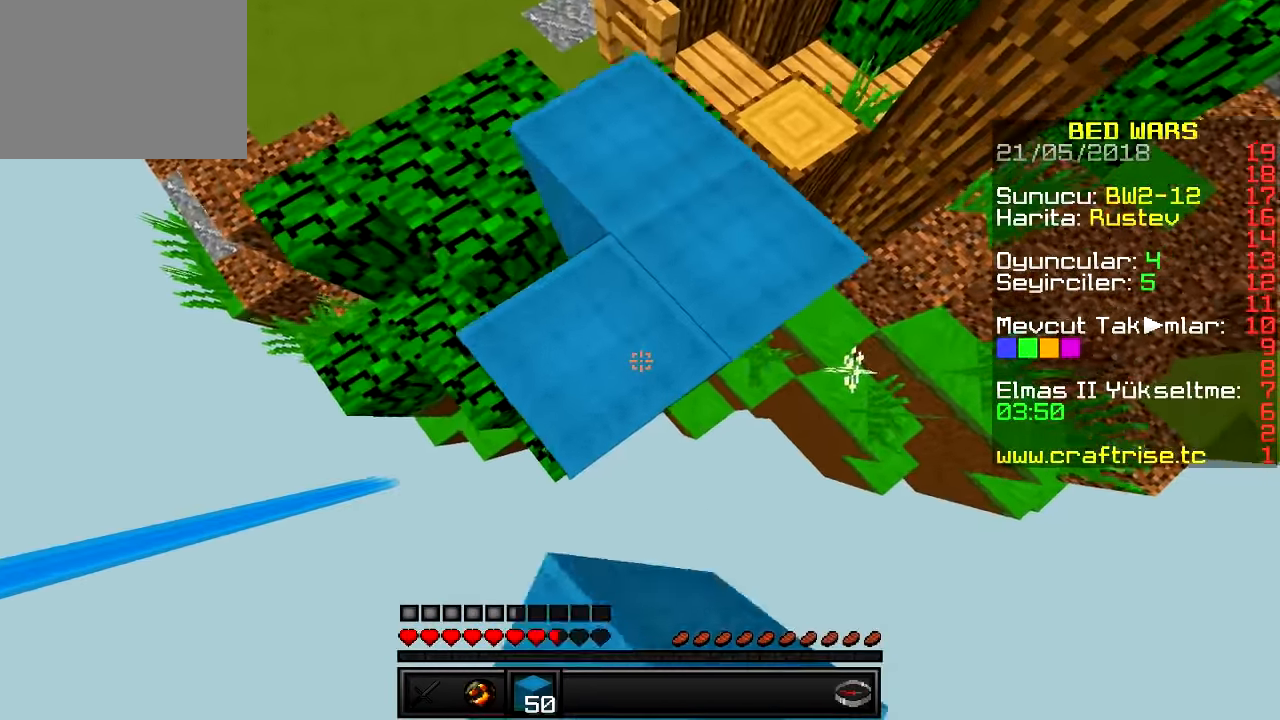
{"keys": ["a", "s"], "events": []}
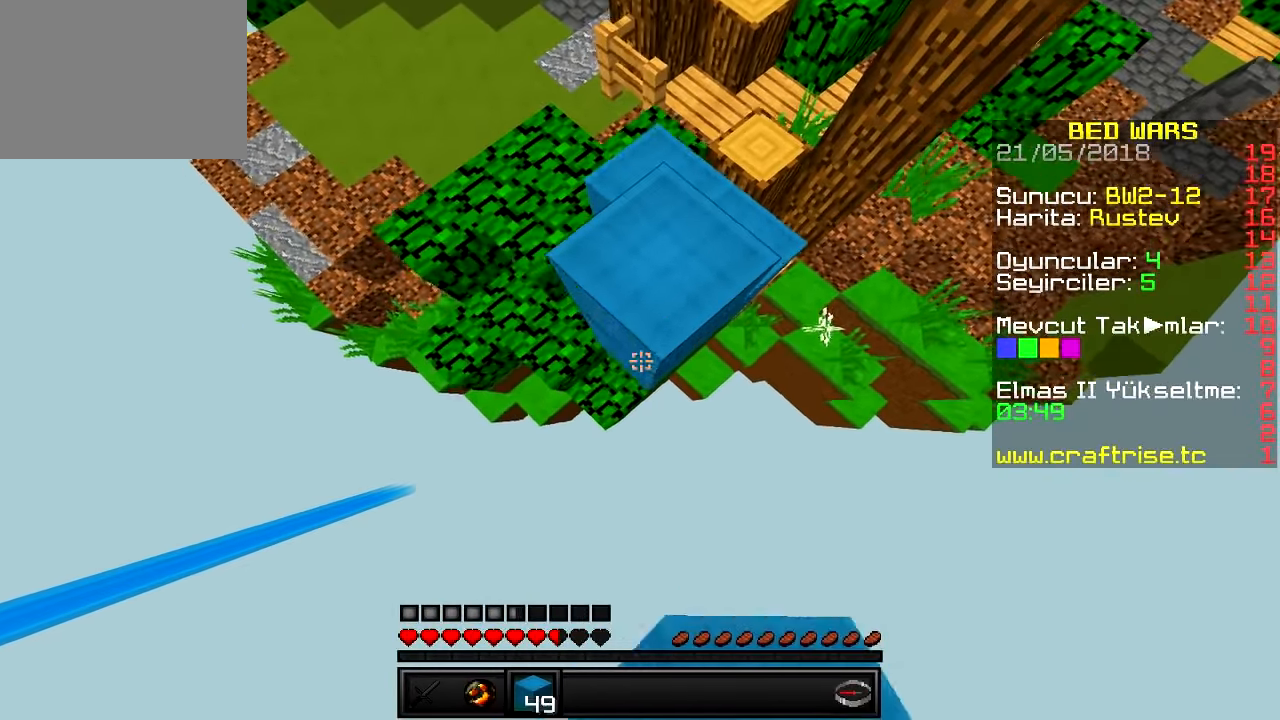
{"keys": ["d", "s"], "events": [[201, "d", "down"], [284, "a", "up"]]}
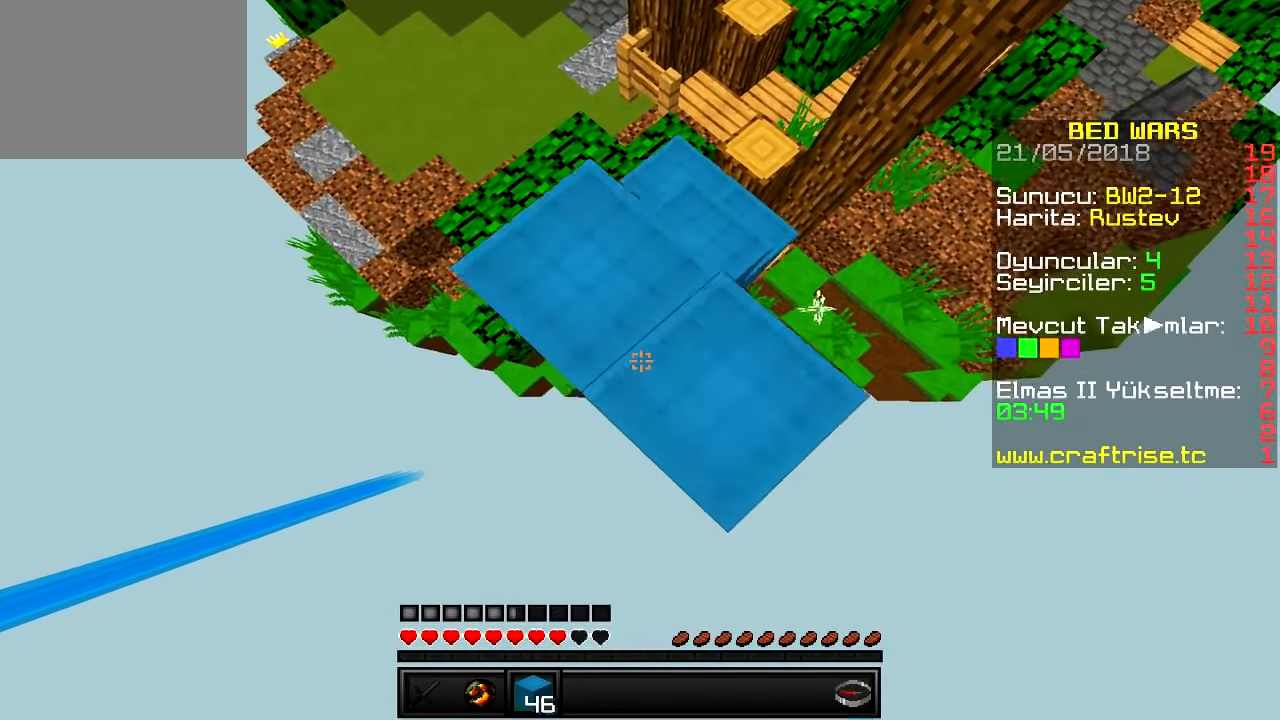
{"keys": ["s"], "events": [[117, "a", "down"], [150, "d", "up"], [434, "a", "up"]]}
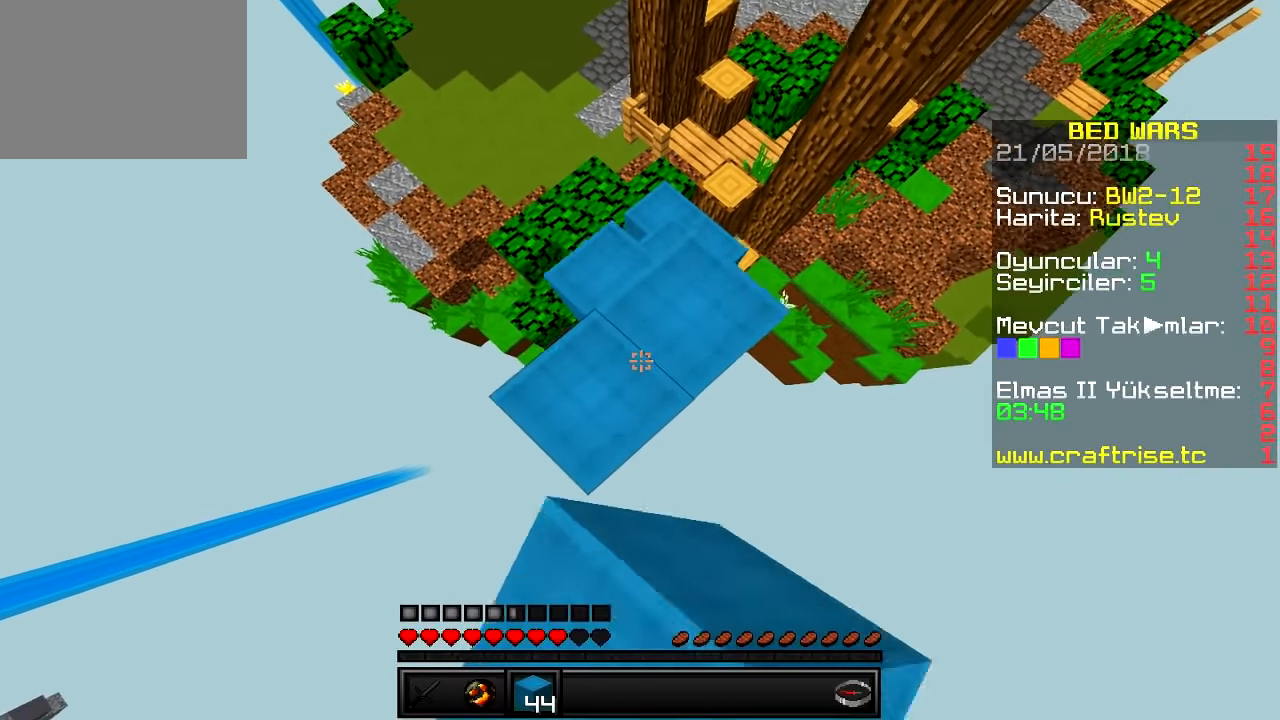
{"keys": ["a", "s"], "events": [[67, "d", "down"], [117, "a", "down"], [284, "a", "up"], [367, "d", "up"], [451, "a", "down"]]}
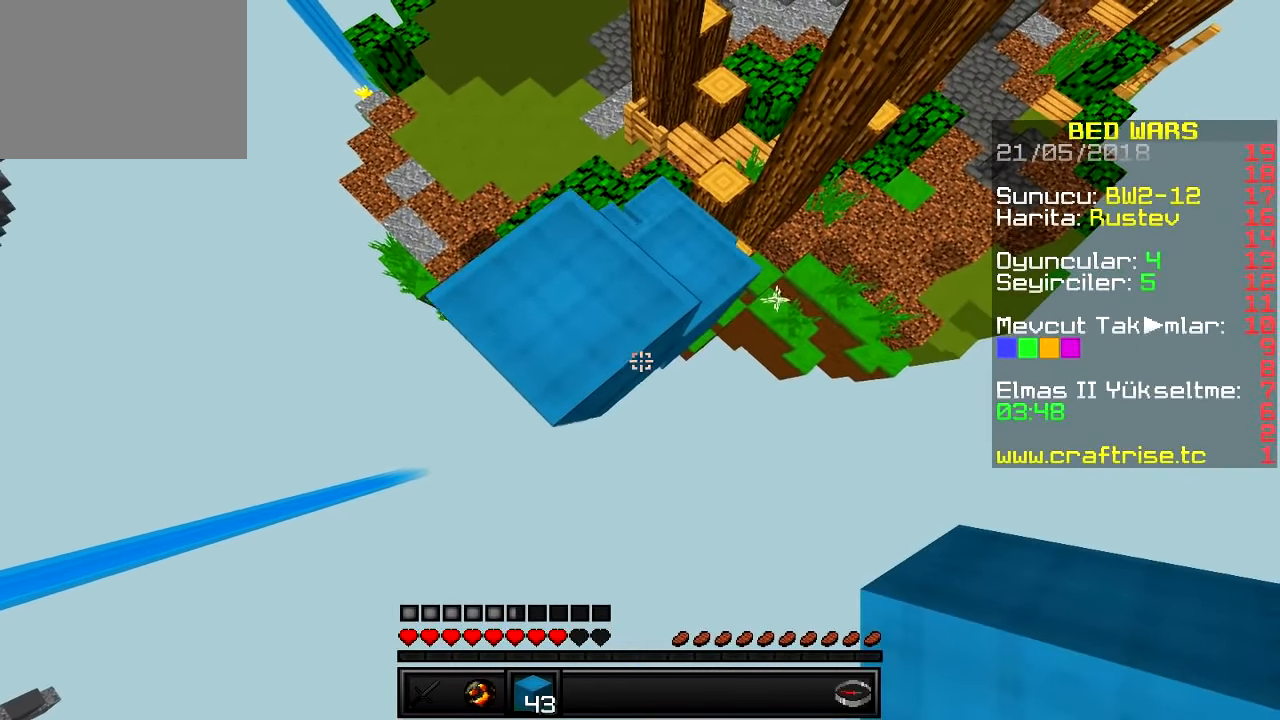
{"keys": ["s"], "events": [[150, "a", "up"]]}
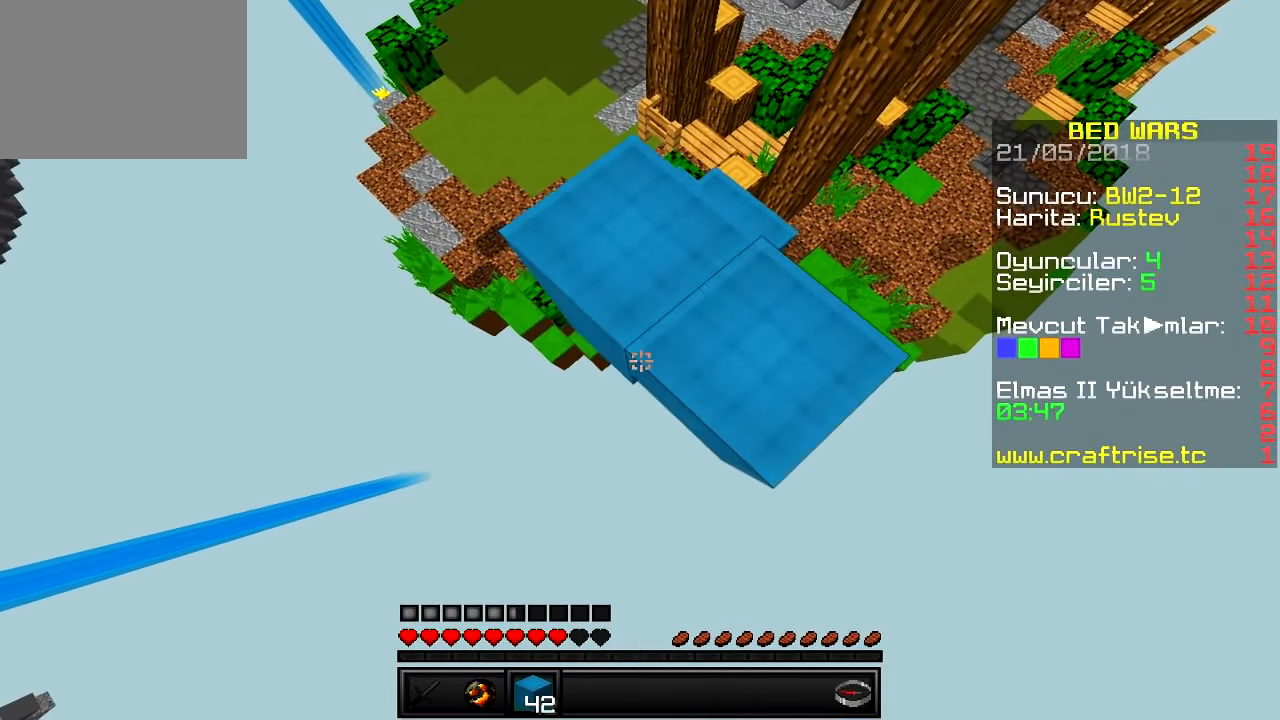
{"keys": ["s"], "events": []}
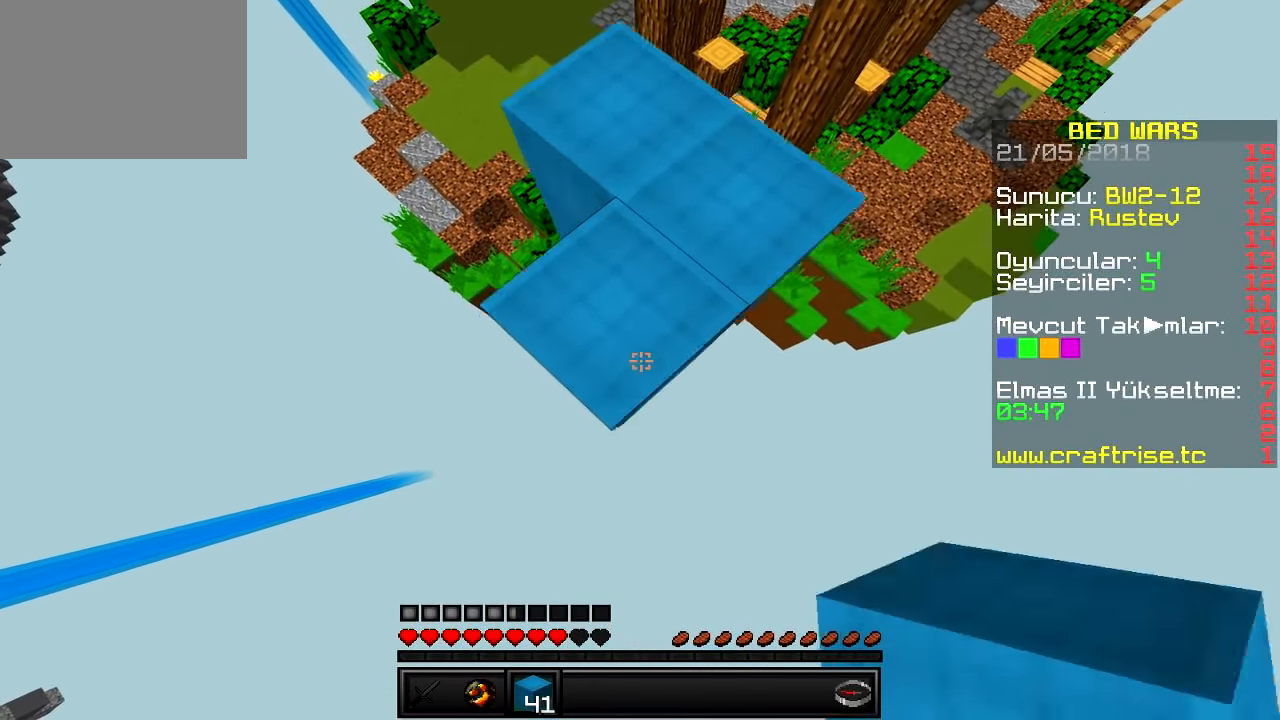
{"keys": ["s"], "events": []}
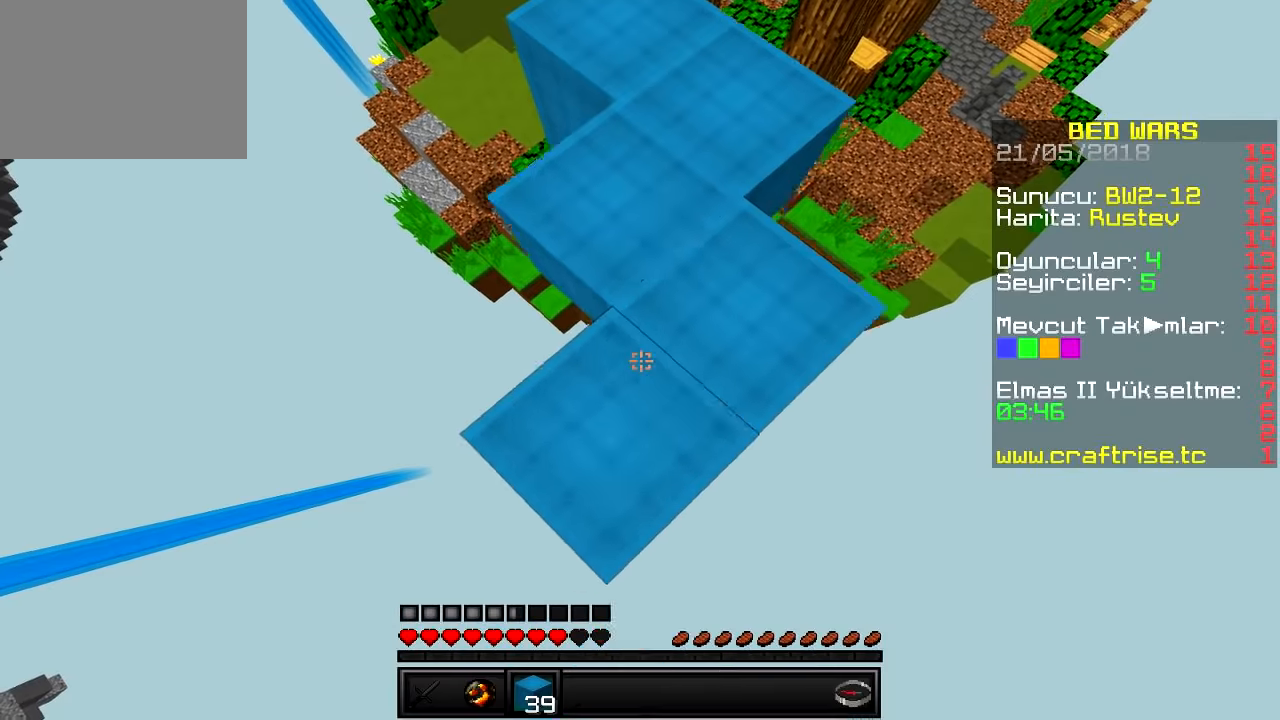
{"keys": ["s"], "events": []}
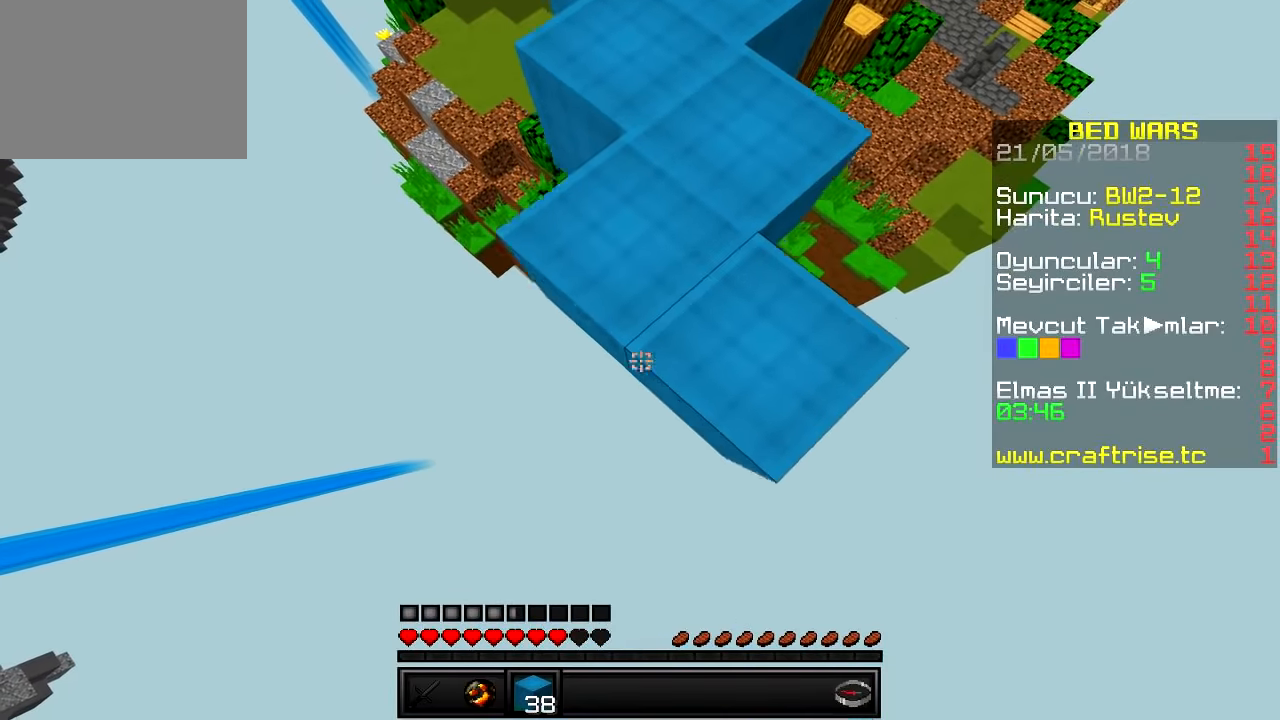
{"keys": ["s"], "events": []}
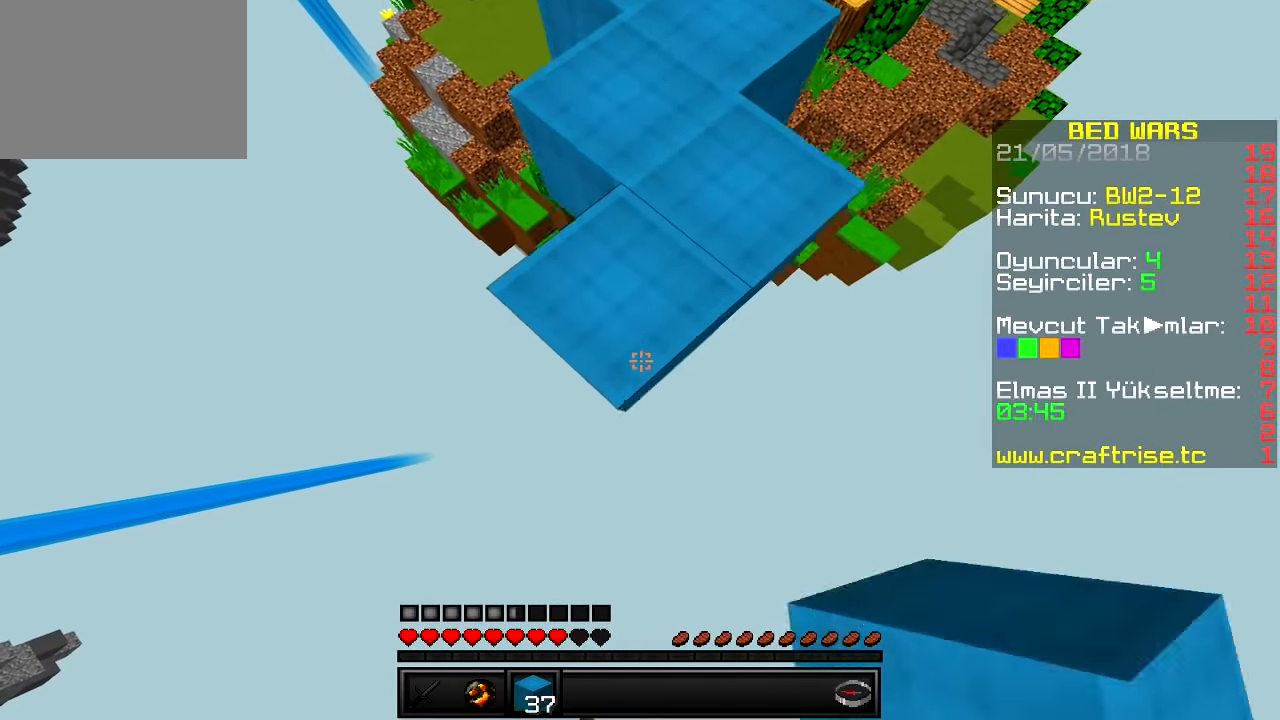
{"keys": ["s"], "events": []}
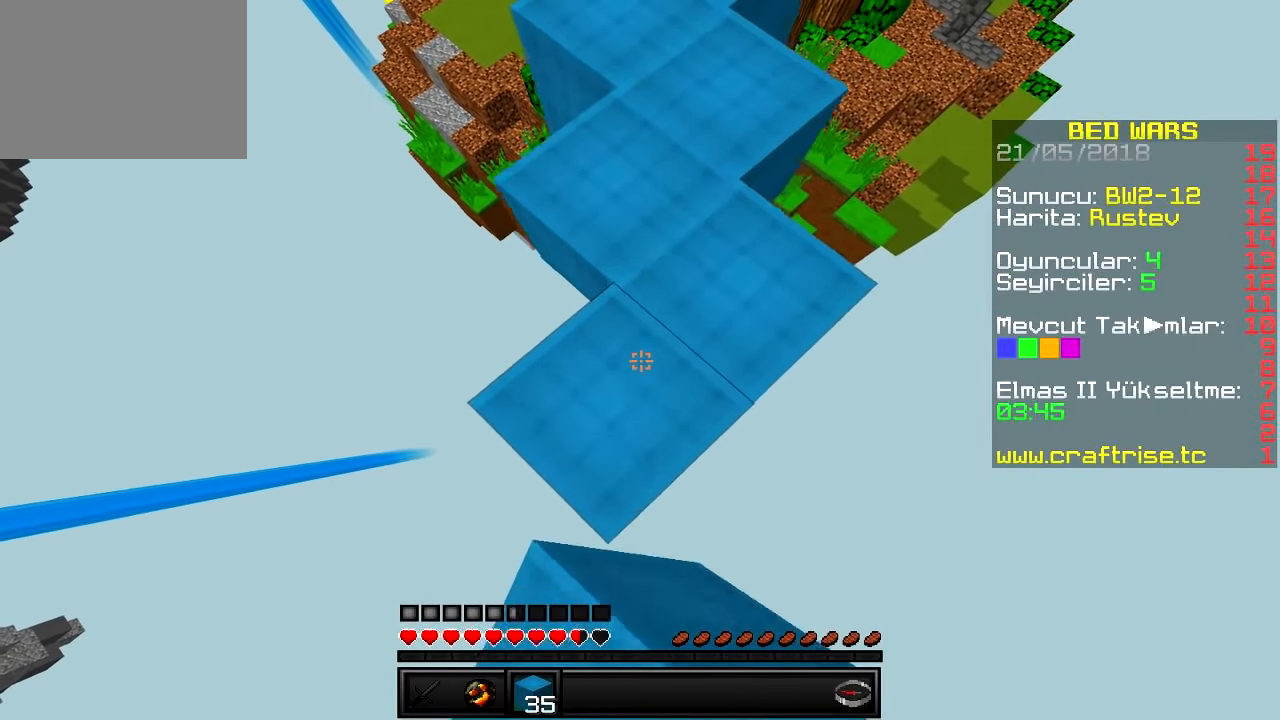
{"keys": ["s"], "events": []}
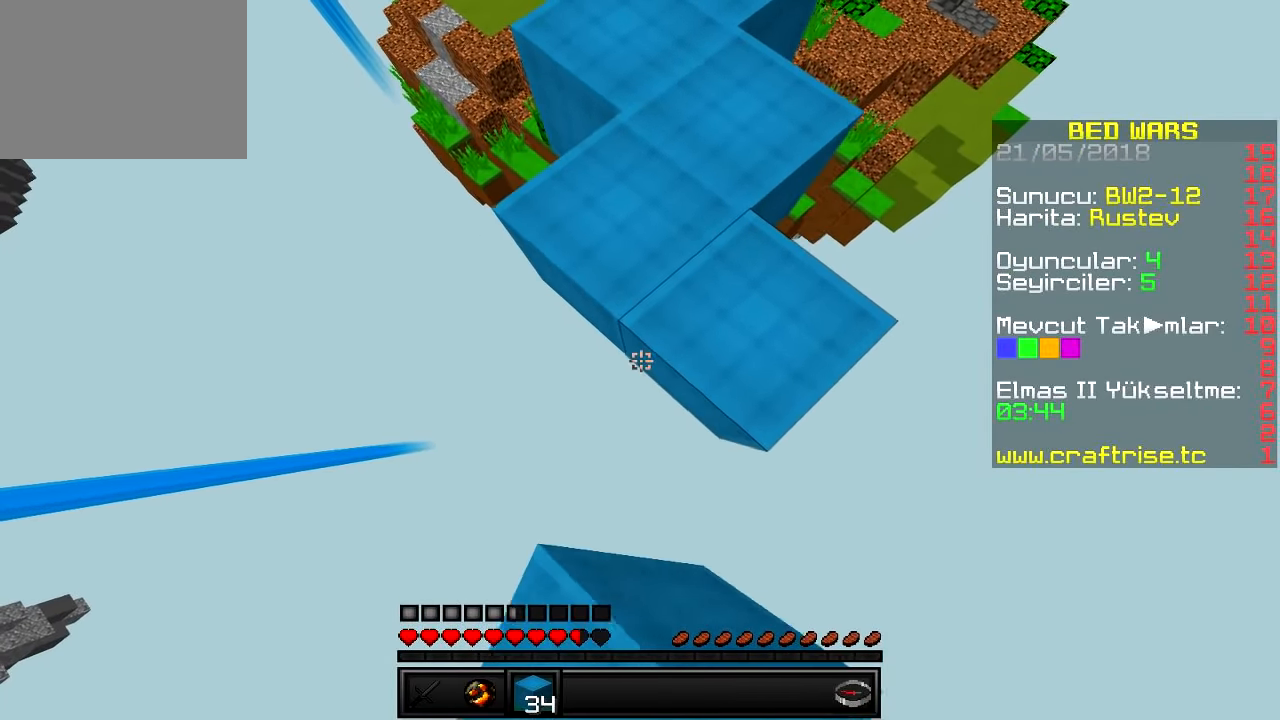
{"keys": ["s"], "events": []}
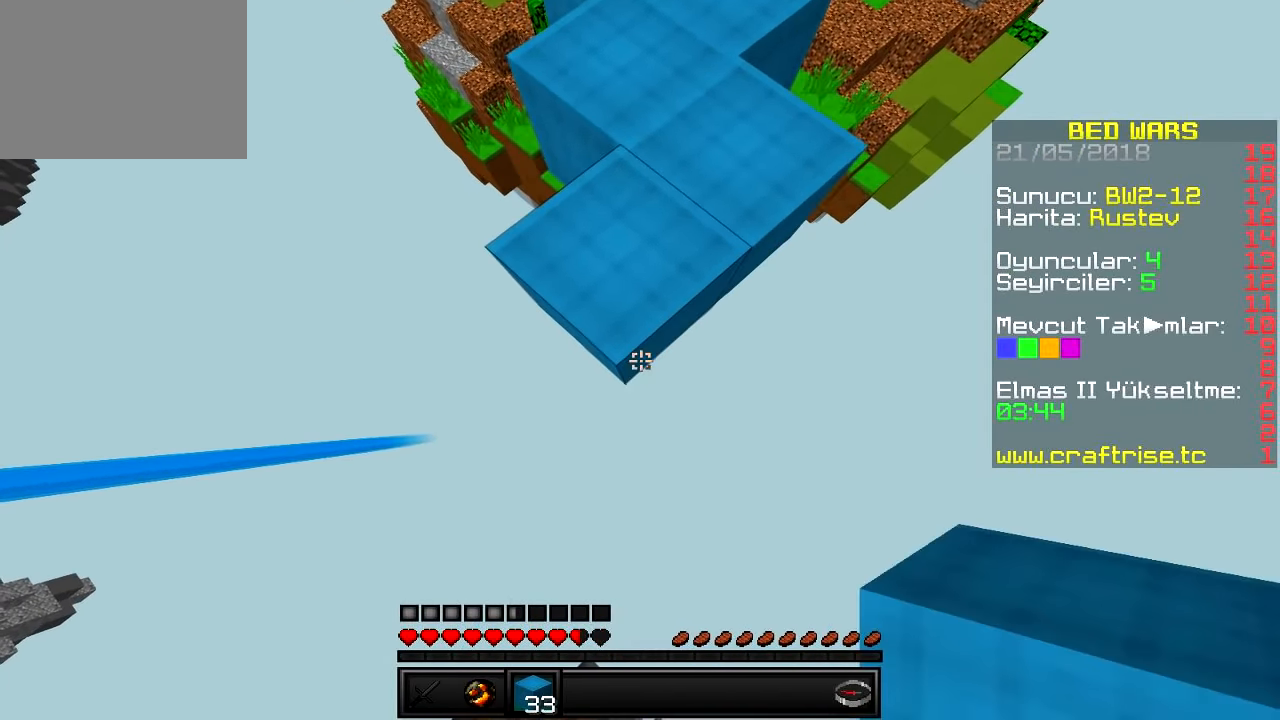
{"keys": ["s"], "events": []}
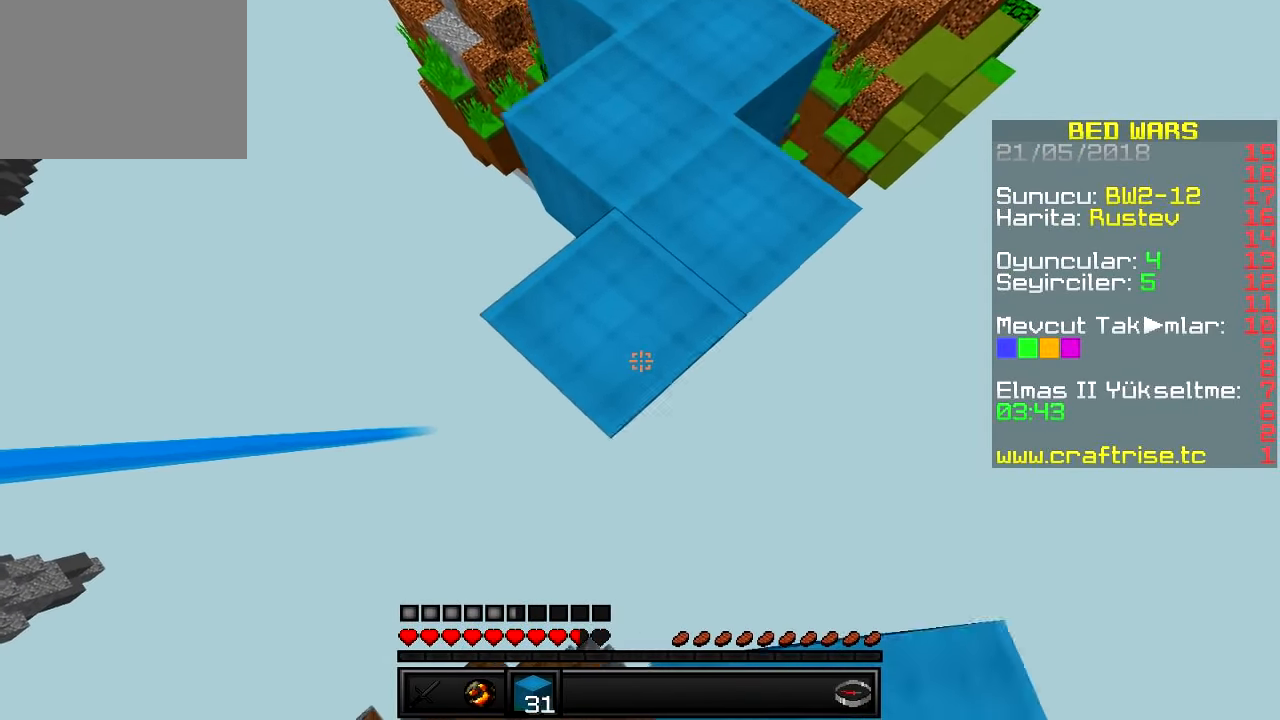
{"keys": ["s"], "events": []}
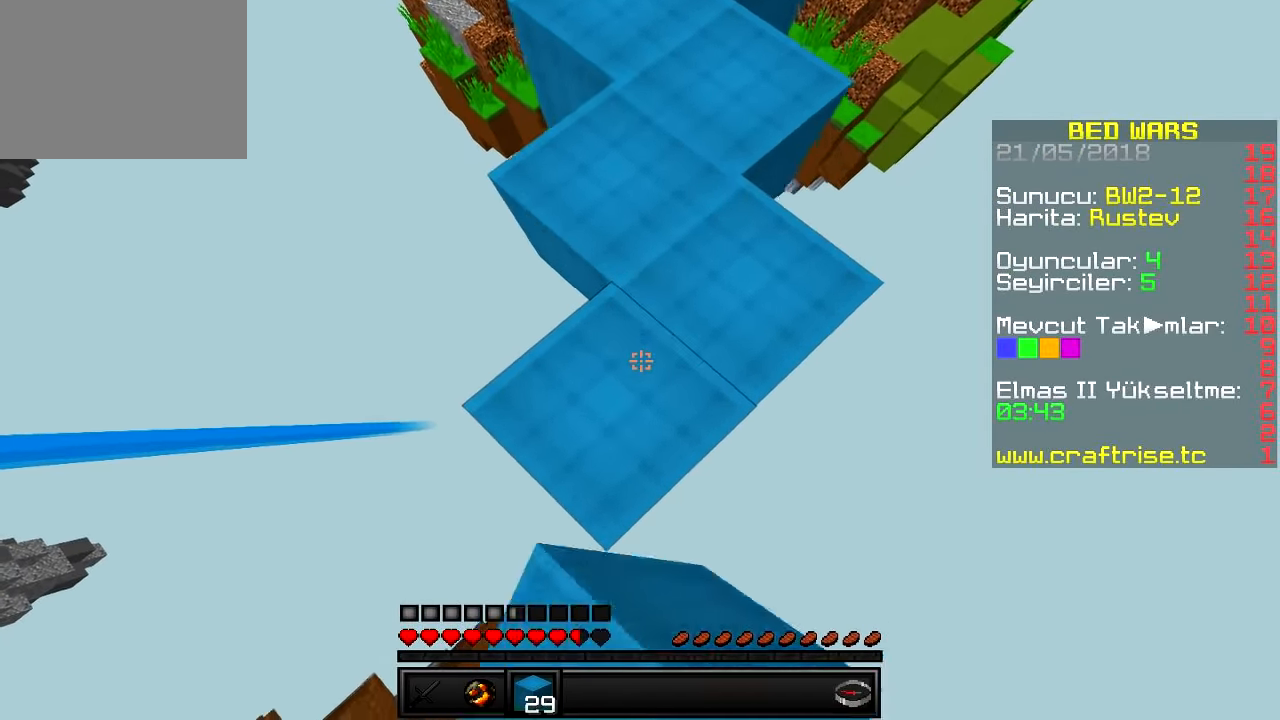
{"keys": ["s"], "events": []}
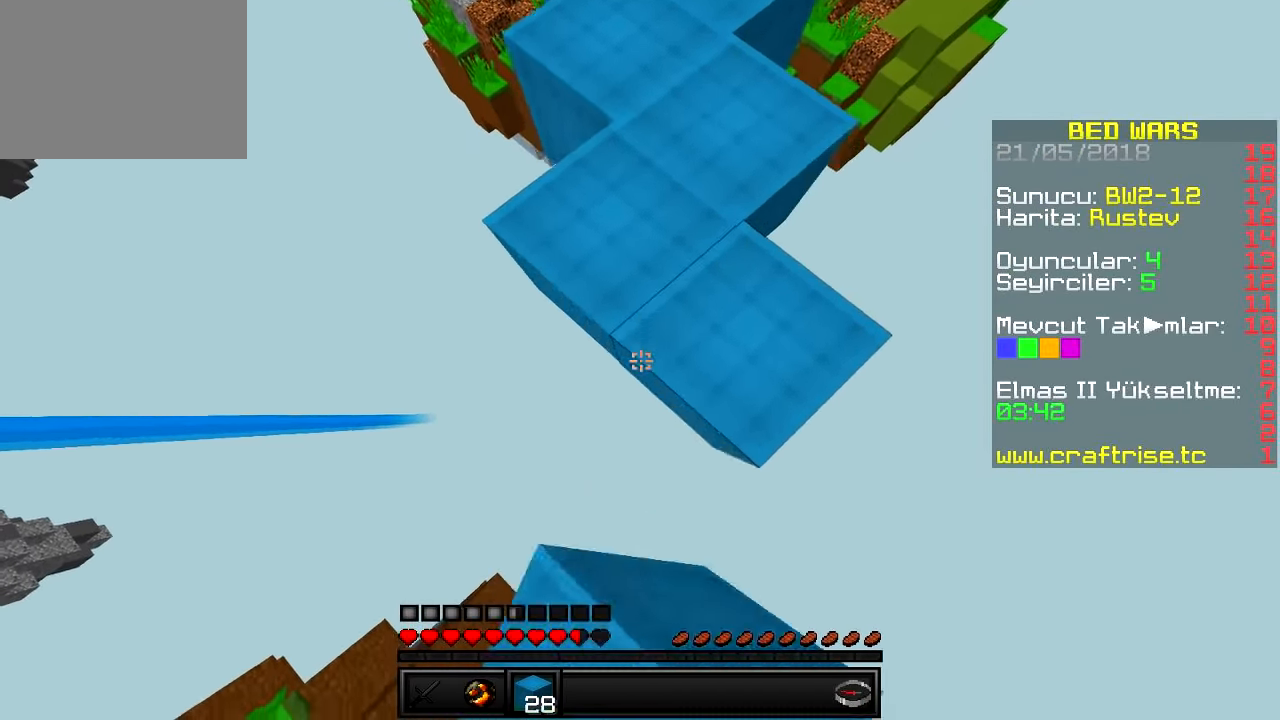
{"keys": ["s"], "events": [[117, "d", "down"], [183, "s", "up"], [349, "s", "down"], [500, "d", "up"]]}
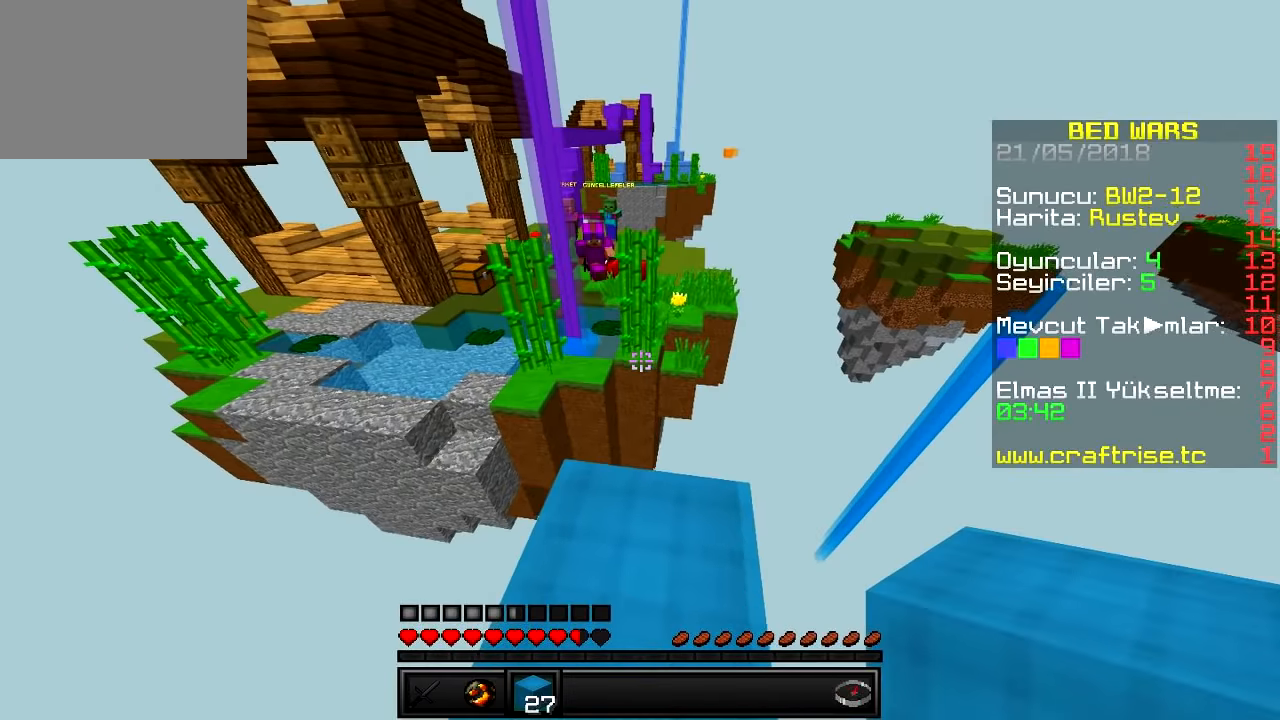
{"keys": ["s"], "events": [[133, "d", "down"], [317, "d", "up"]]}
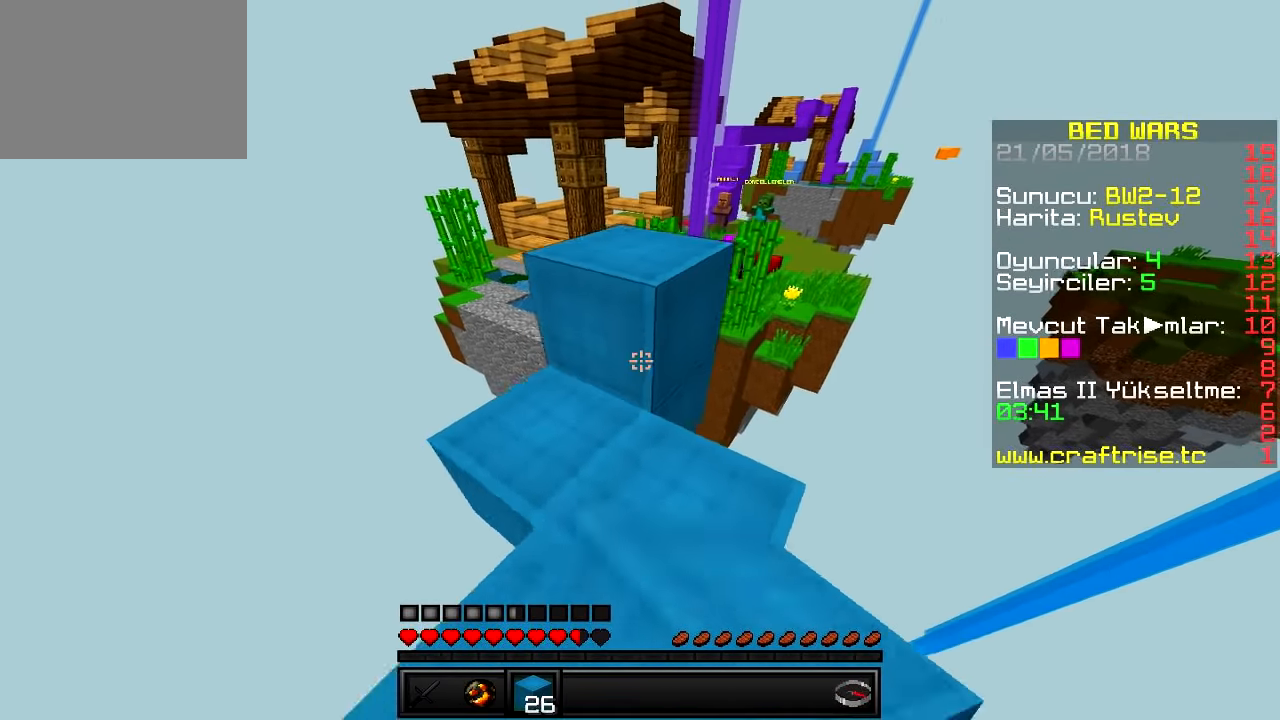
{"keys": ["w"], "events": [[184, "s", "up"], [300, "w", "down"]]}
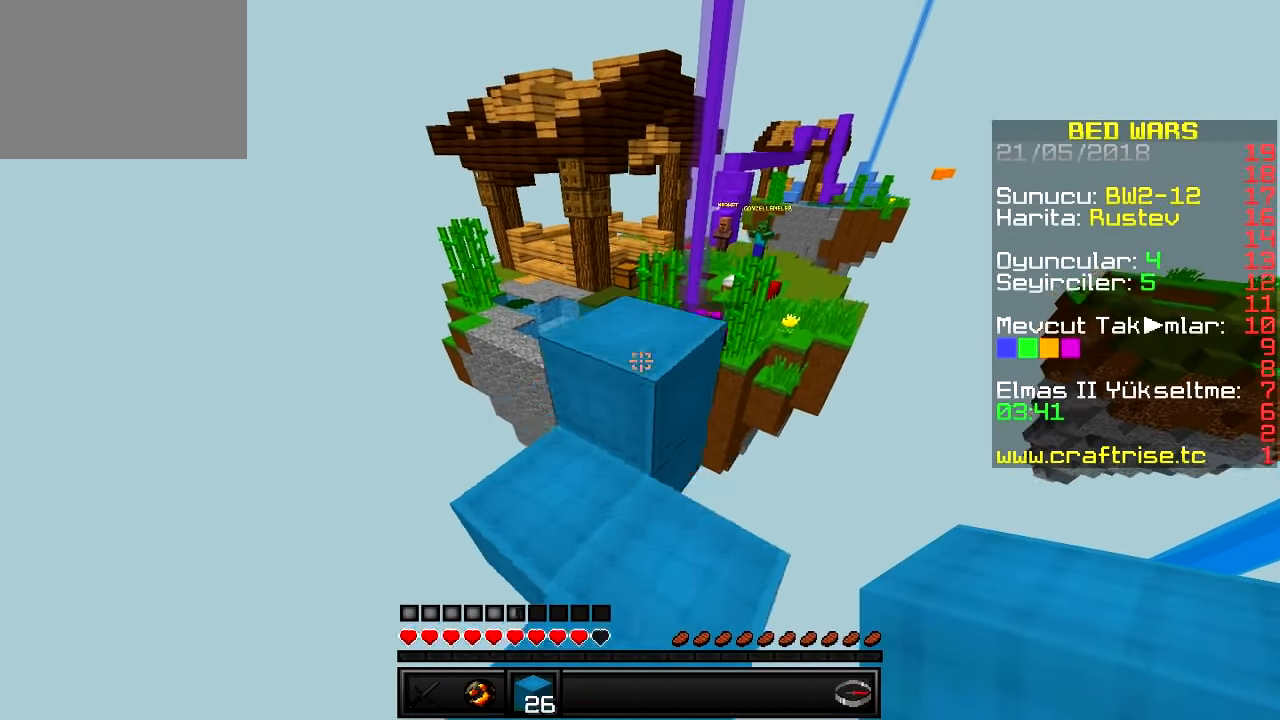
{"keys": ["a"], "events": [[317, "a", "down"], [483, "w", "up"]]}